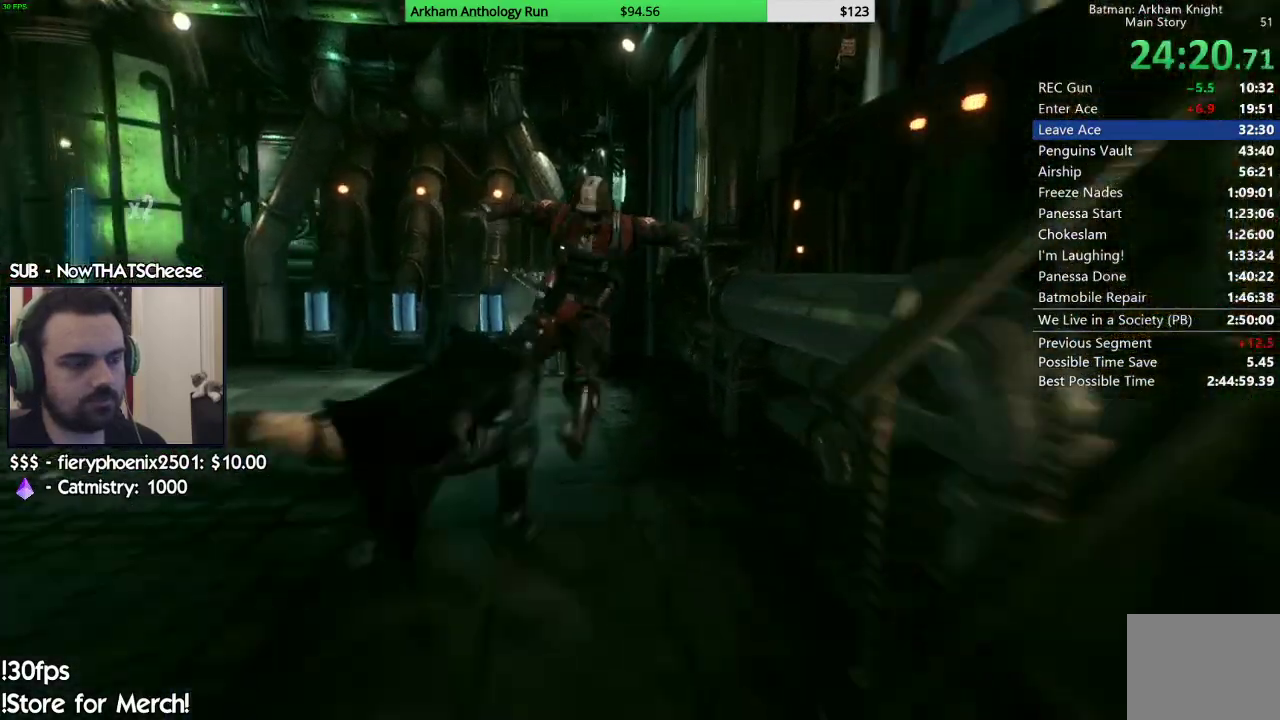
Gameplay with a controller (Xbox layout); each line is a JSON object with the inputs held at the frame after it. "events" lists button and stick changes between this image and that frame as [ms after this image, input, new state], when the widget could be followed in between.
{"buttons": [], "left_stick": "left", "right_stick": "left", "events": [[33, "right_stick", "left"], [167, "left_stick", "left"]]}
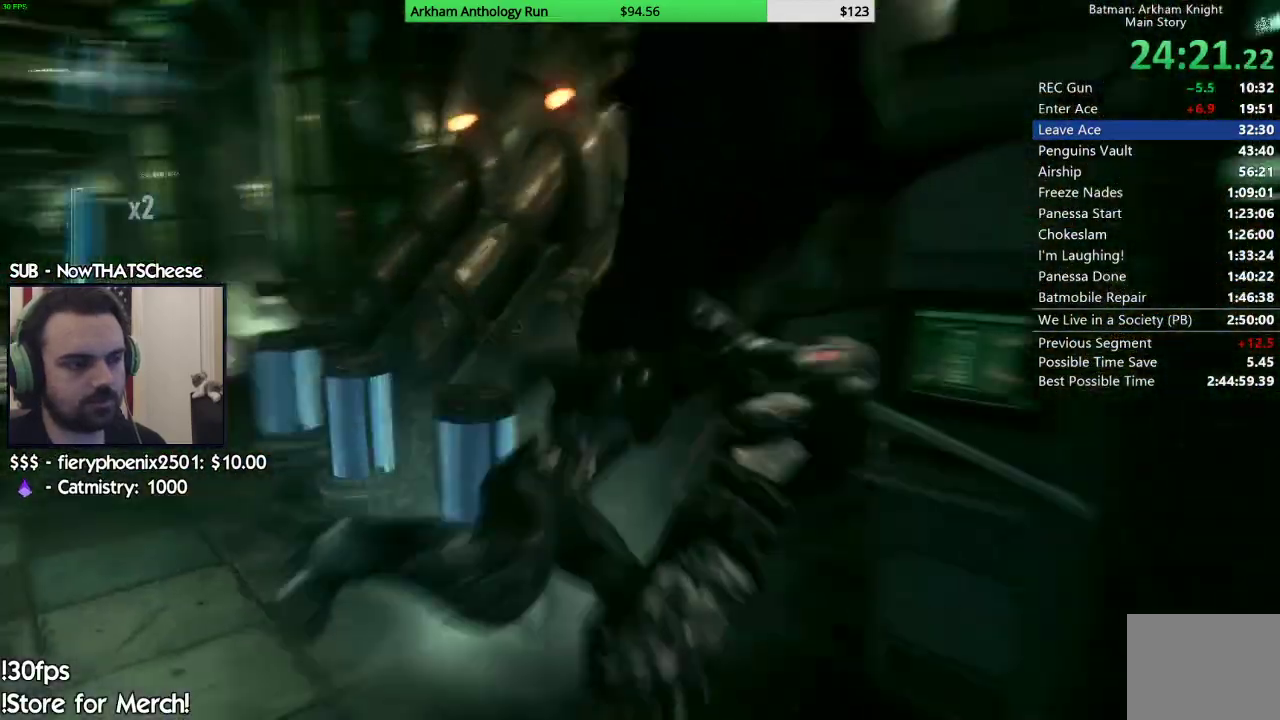
{"buttons": [], "left_stick": "up-left", "right_stick": "center", "events": [[300, "right_stick", "center"], [483, "left_stick", "up-left"]]}
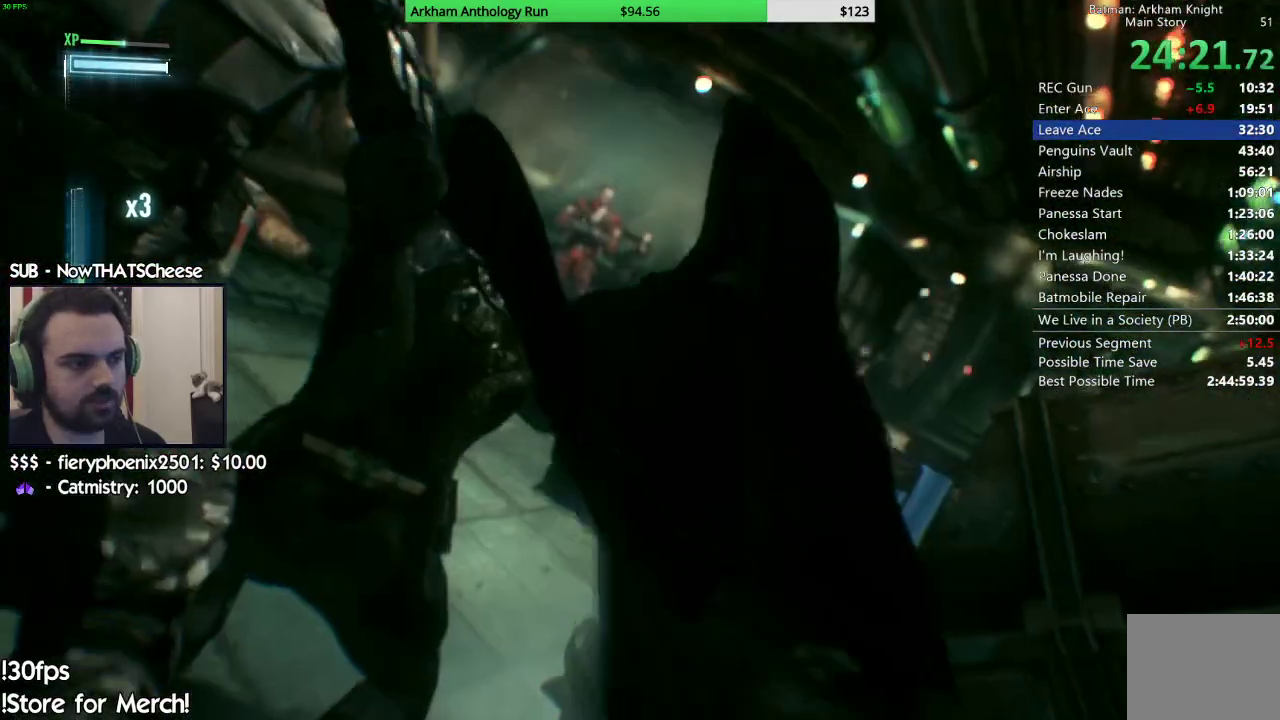
{"buttons": [], "left_stick": "up-left", "right_stick": "left", "events": [[117, "right_stick", "right"], [283, "right_stick", "center"], [417, "right_stick", "left"]]}
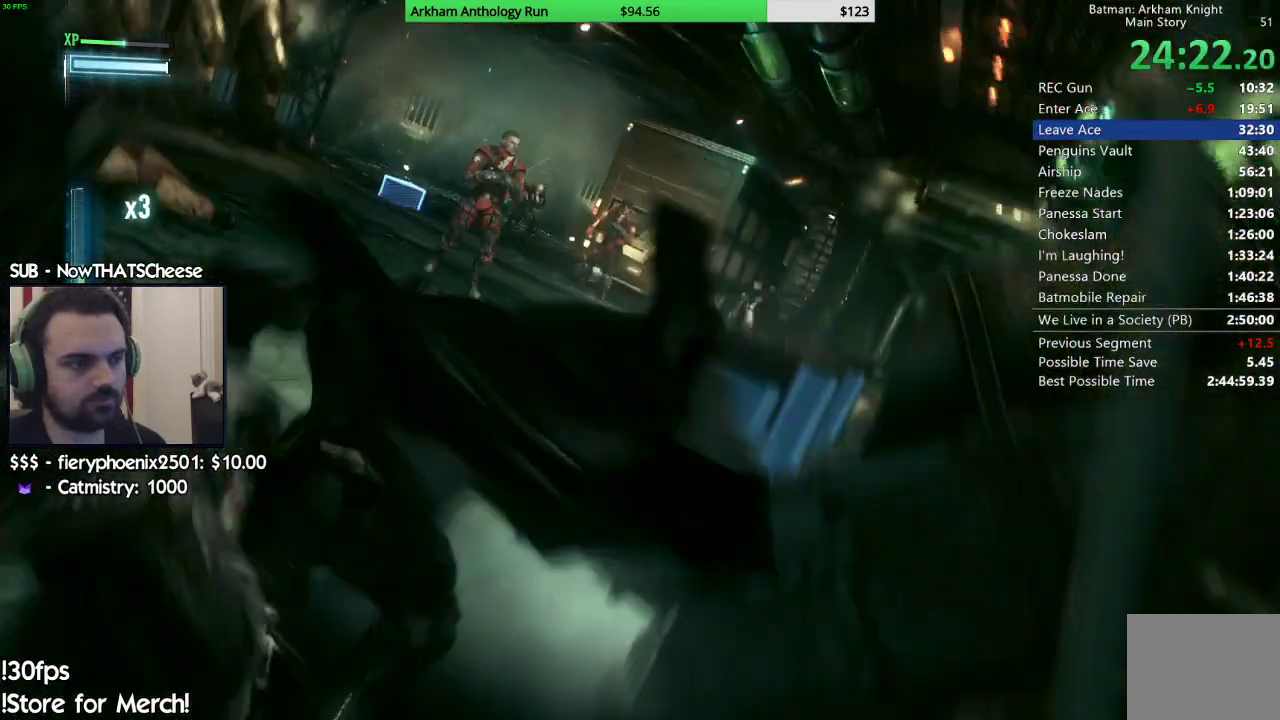
{"buttons": [], "left_stick": "up-left", "right_stick": "center", "events": [[83, "right_stick", "center"], [200, "X", "down"], [283, "X", "up"], [367, "X", "down"], [467, "X", "up"]]}
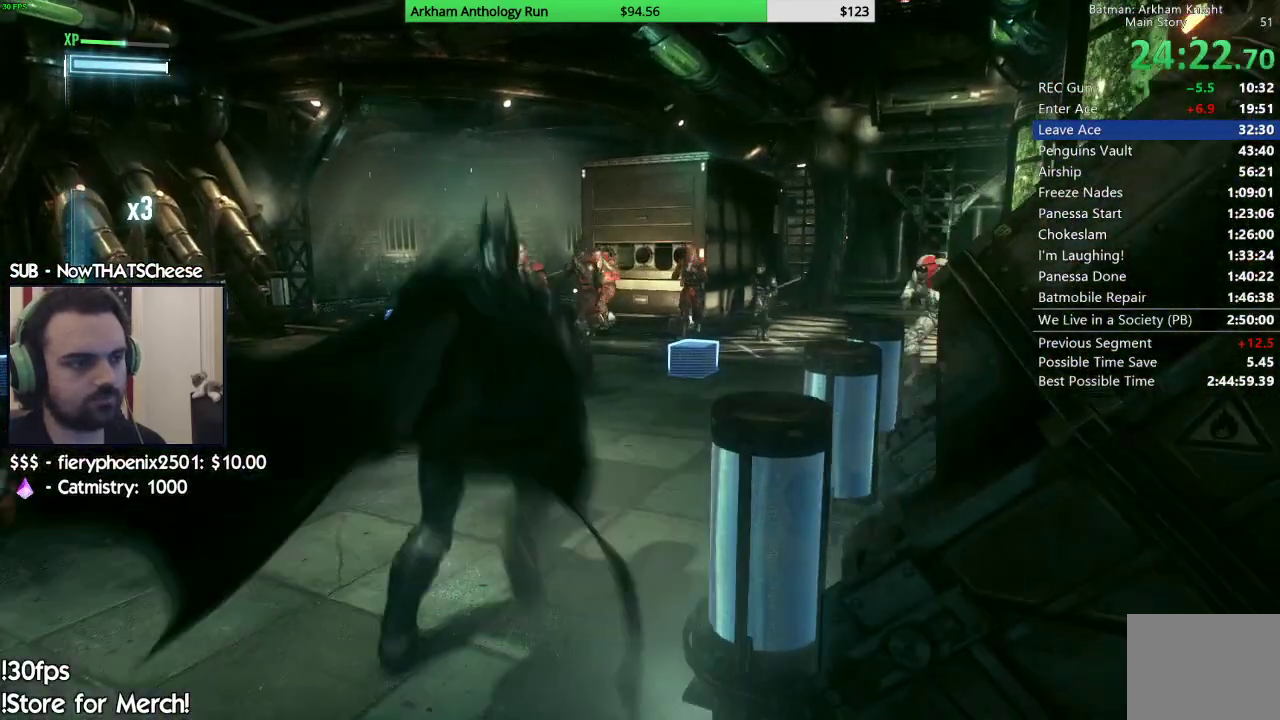
{"buttons": [], "left_stick": "up", "right_stick": "center", "events": [[17, "X", "down"], [100, "X", "up"], [233, "left_stick", "center"], [267, "right_stick", "down"], [433, "left_stick", "up"], [433, "right_stick", "center"]]}
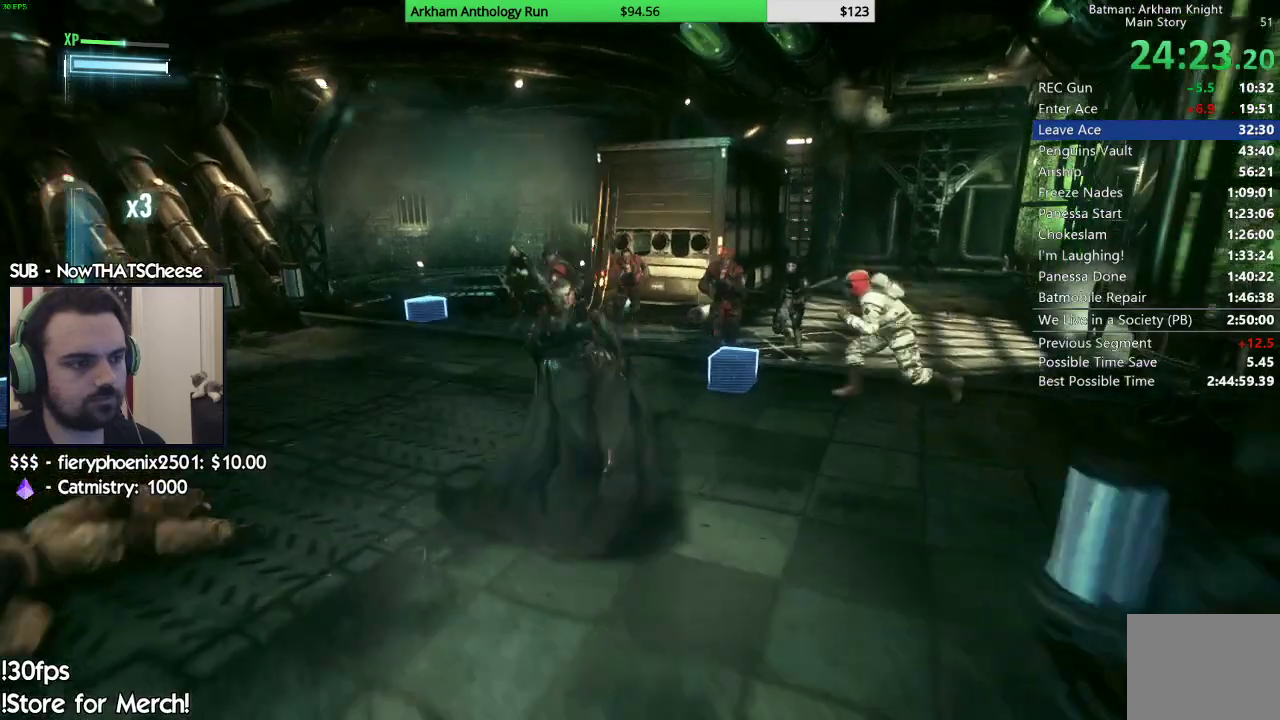
{"buttons": [], "left_stick": "up-left", "right_stick": "center", "events": [[33, "X", "down"], [100, "X", "up"], [183, "X", "down"], [267, "X", "up"], [267, "left_stick", "up-left"], [350, "X", "down"], [433, "X", "up"]]}
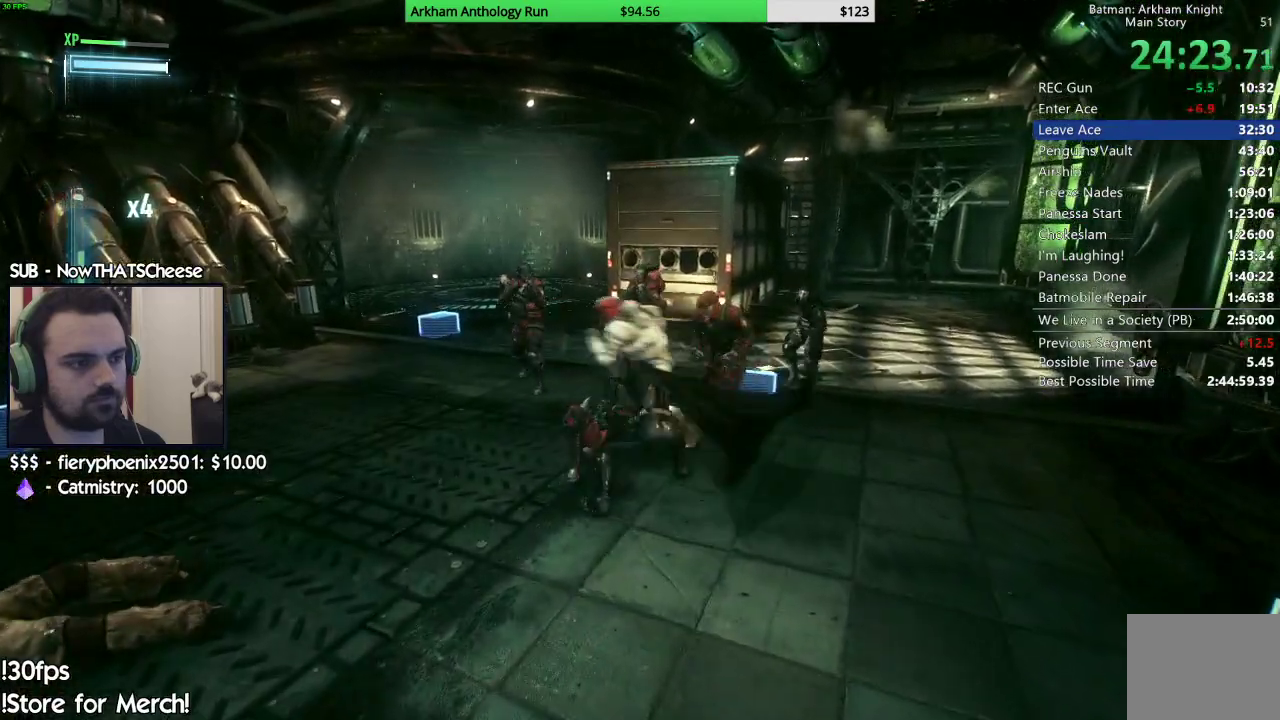
{"buttons": ["X"], "left_stick": "up-left", "right_stick": "center", "events": [[17, "right_stick", "down"], [183, "right_stick", "center"], [267, "X", "down"], [350, "X", "up"], [433, "X", "down"]]}
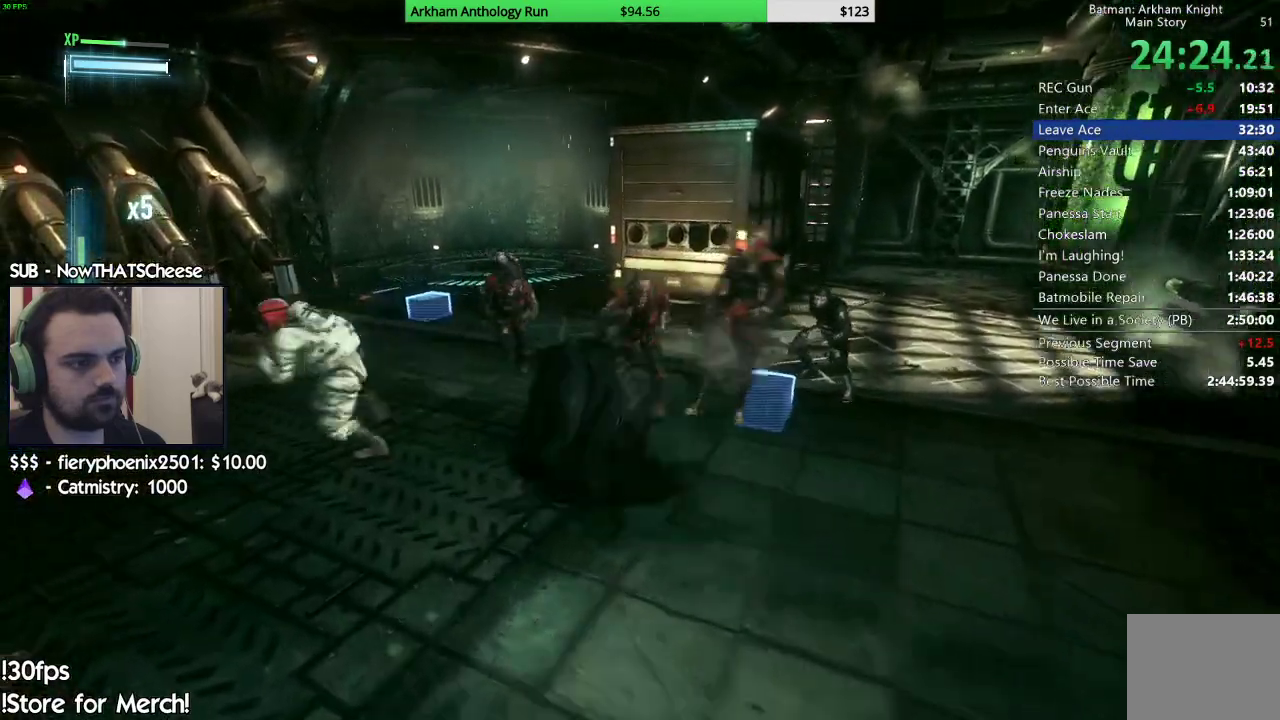
{"buttons": [], "left_stick": "up", "right_stick": "right", "events": [[17, "X", "up"], [267, "left_stick", "left"], [350, "right_stick", "down-right"], [450, "right_stick", "right"], [483, "left_stick", "up"]]}
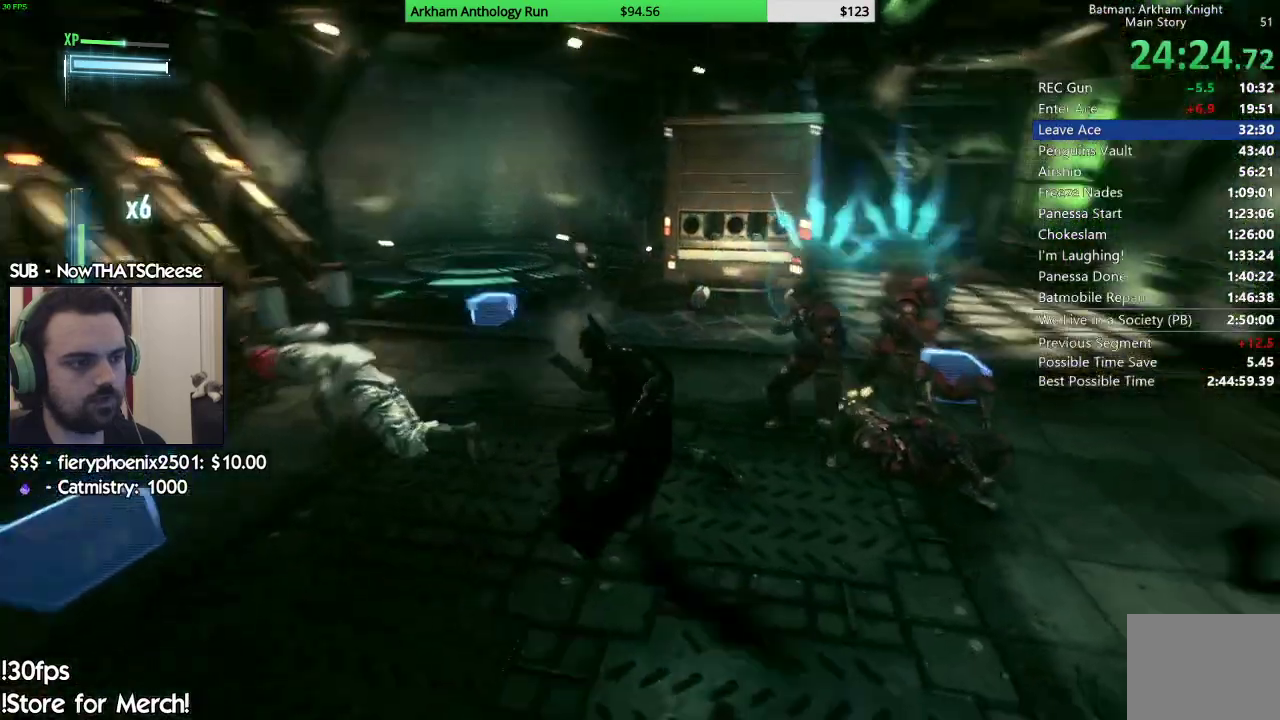
{"buttons": ["Y"], "left_stick": "center", "right_stick": "center", "events": [[67, "right_stick", "center"], [167, "Y", "down"], [183, "left_stick", "center"], [250, "Y", "up"], [300, "Y", "down"], [400, "Y", "up"], [467, "Y", "down"]]}
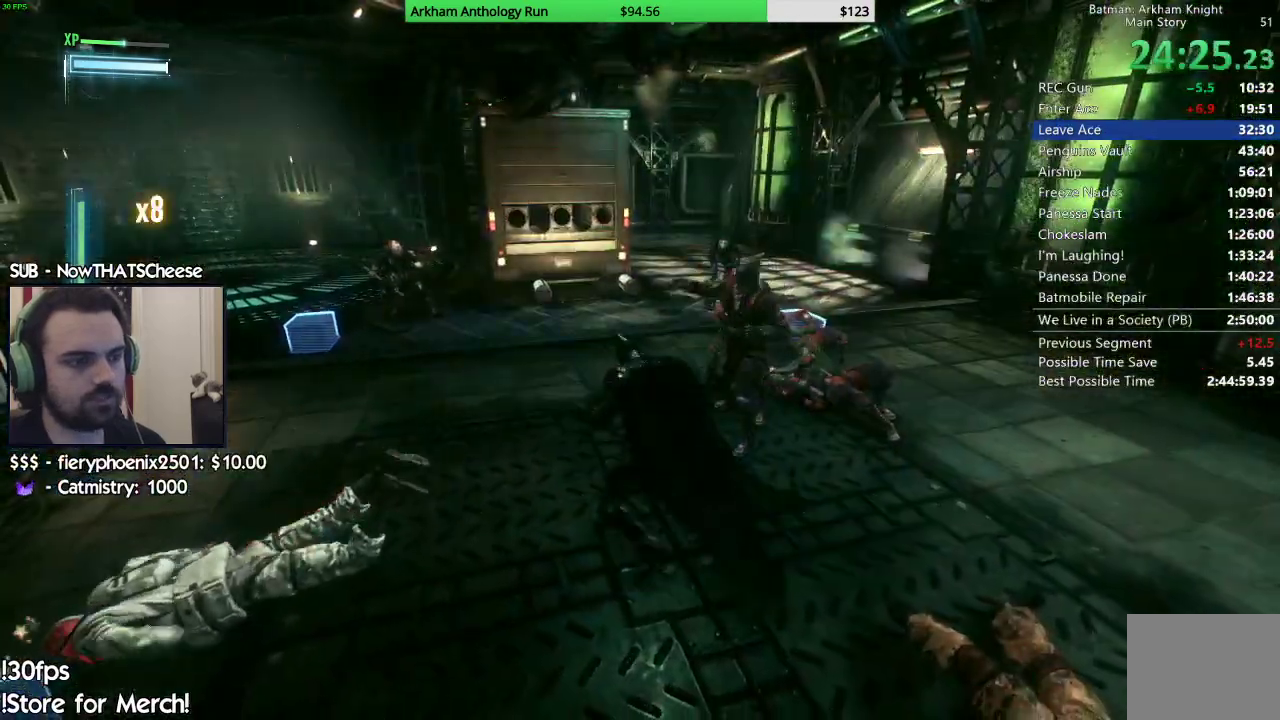
{"buttons": [], "left_stick": "center", "right_stick": "down-left", "events": [[50, "Y", "up"], [133, "Y", "down"], [233, "Y", "up"], [417, "right_stick", "down-left"]]}
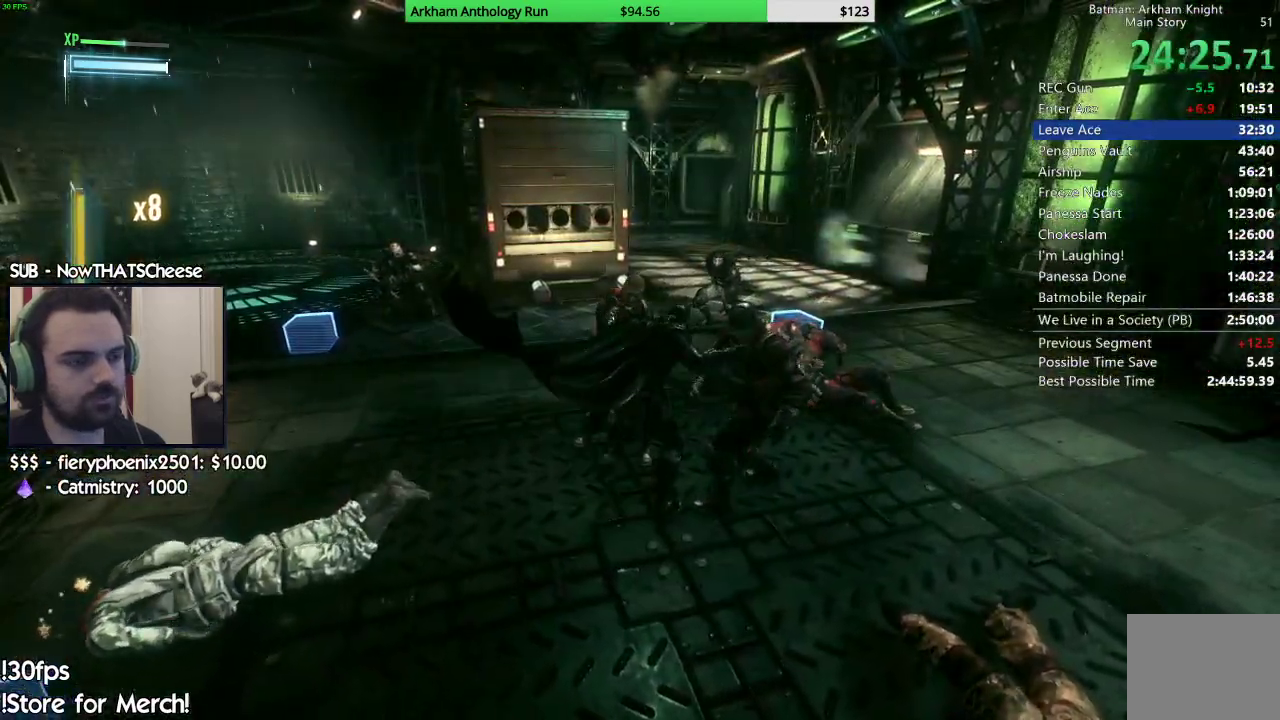
{"buttons": [], "left_stick": "up-right", "right_stick": "center", "events": [[100, "left_stick", "up"], [217, "right_stick", "center"], [333, "left_stick", "up-right"]]}
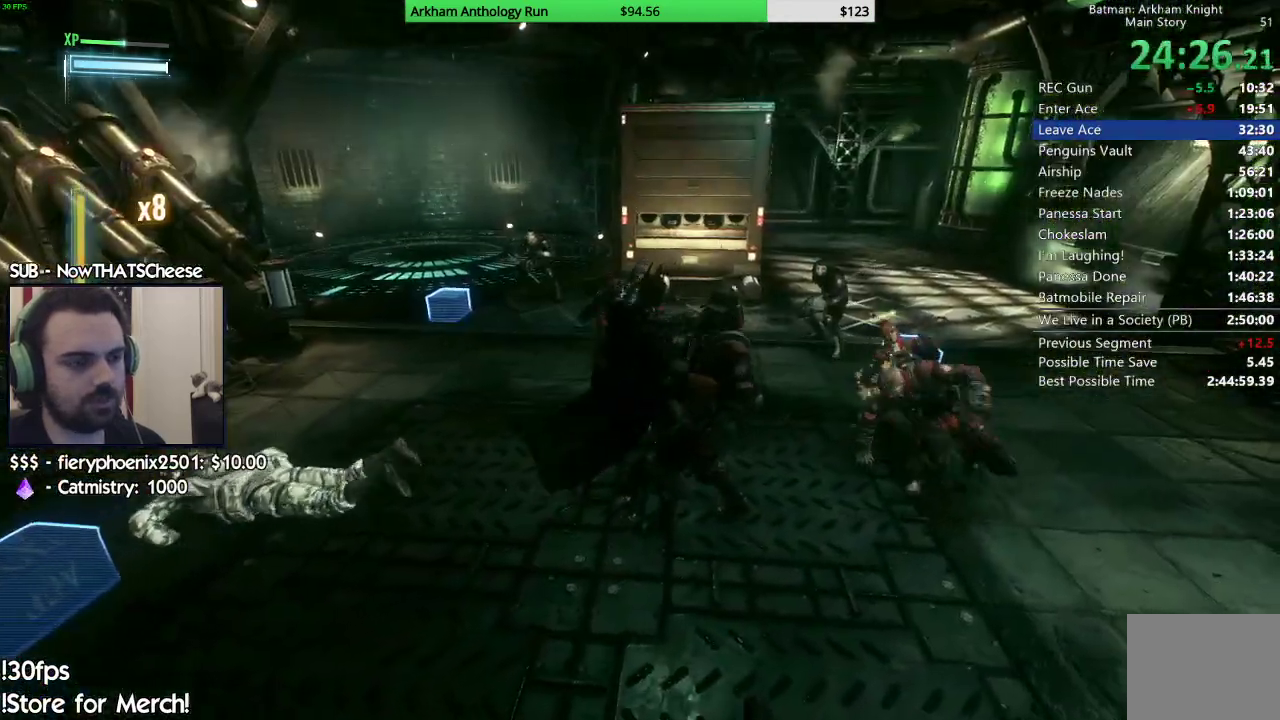
{"buttons": [], "left_stick": "up-right", "right_stick": "center", "events": [[50, "X", "down"], [133, "X", "up"], [217, "X", "down"], [317, "X", "up"], [400, "X", "down"], [483, "X", "up"]]}
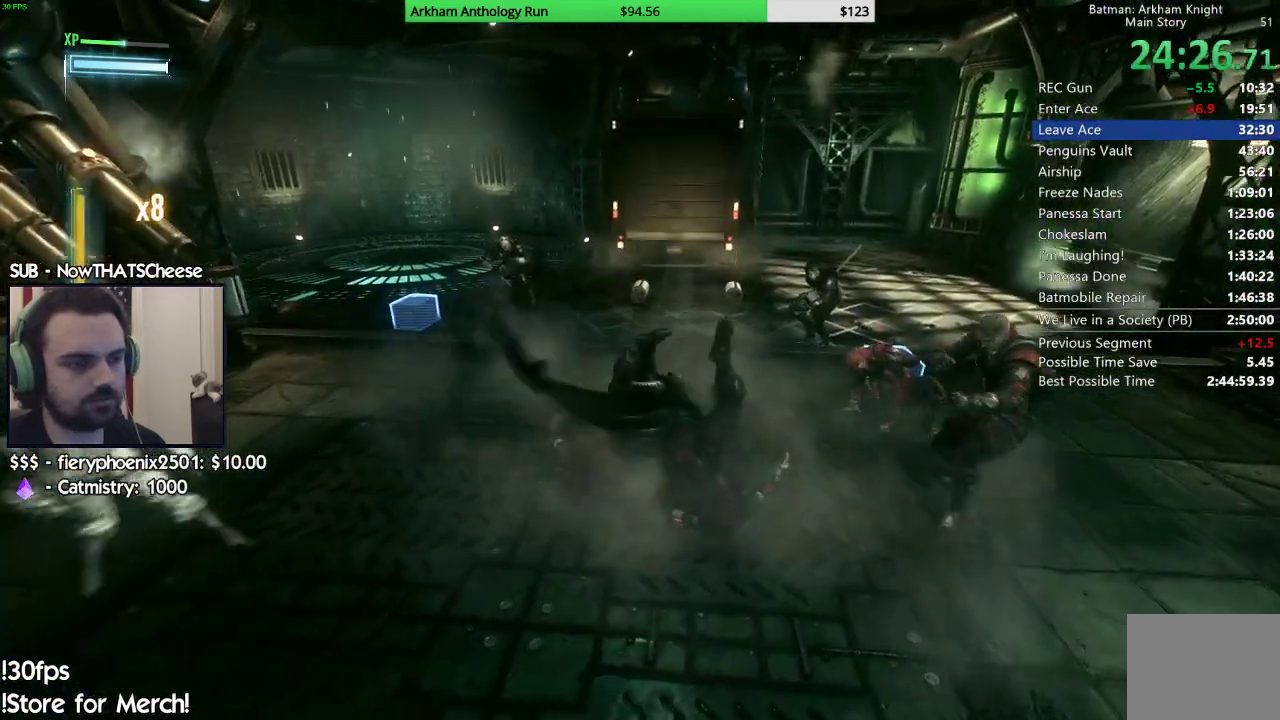
{"buttons": [], "left_stick": "left", "right_stick": "center", "events": [[50, "X", "down"], [150, "X", "up"], [217, "right_stick", "left"], [267, "left_stick", "center"], [317, "left_stick", "left"], [433, "right_stick", "center"]]}
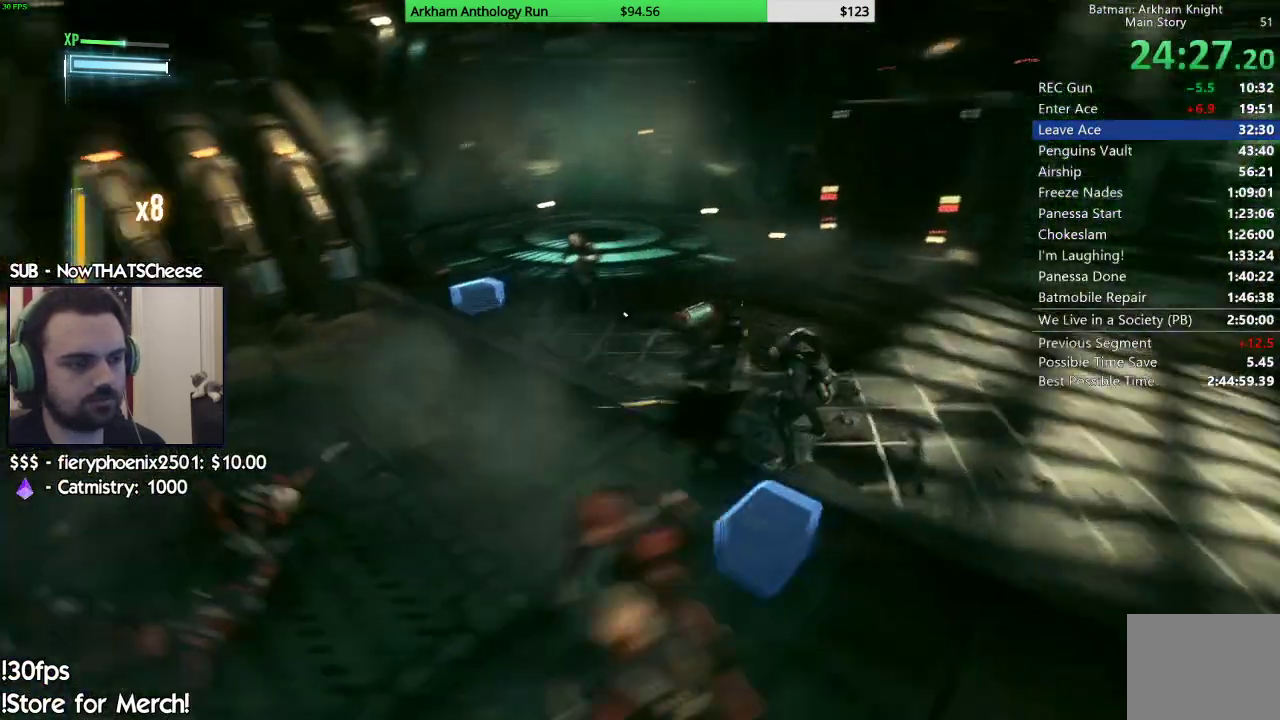
{"buttons": [], "left_stick": "left", "right_stick": "center", "events": [[17, "X", "down"], [117, "X", "up"], [167, "X", "down"], [267, "X", "up"], [333, "X", "down"], [417, "X", "up"]]}
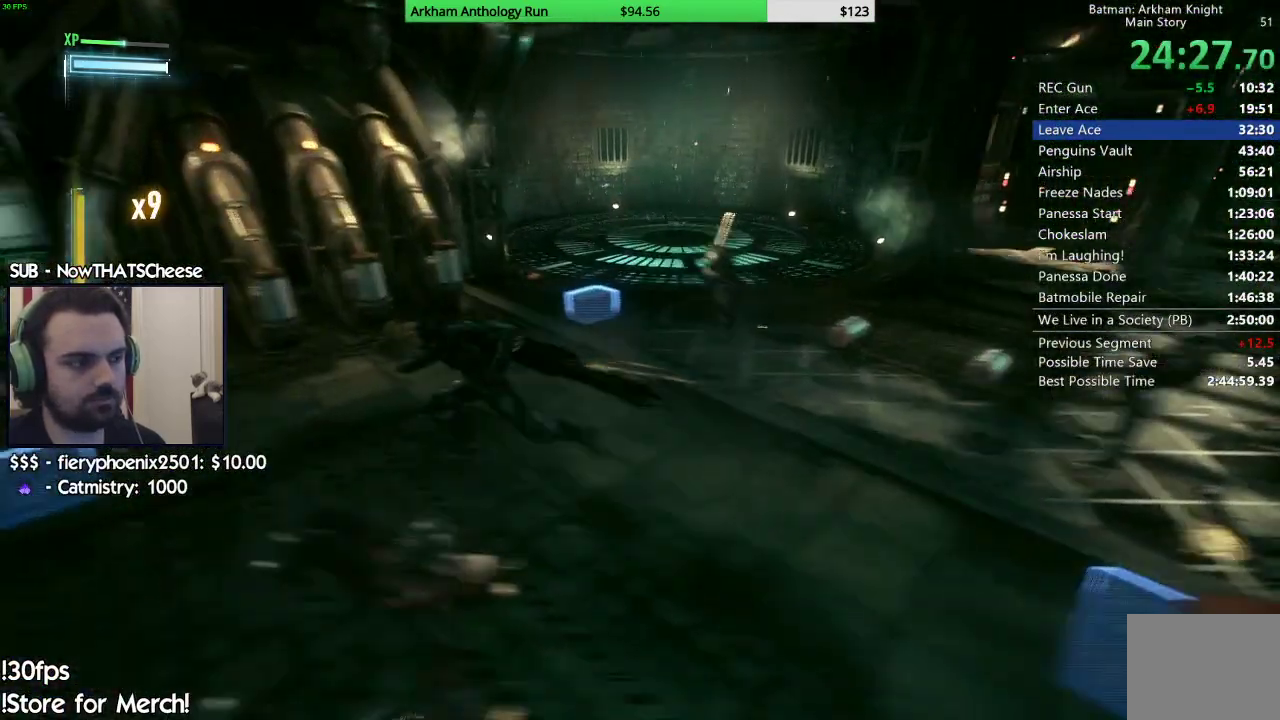
{"buttons": [], "left_stick": "up", "right_stick": "up-right", "events": [[117, "left_stick", "center"], [150, "right_stick", "right"], [367, "left_stick", "up"], [450, "right_stick", "up-right"]]}
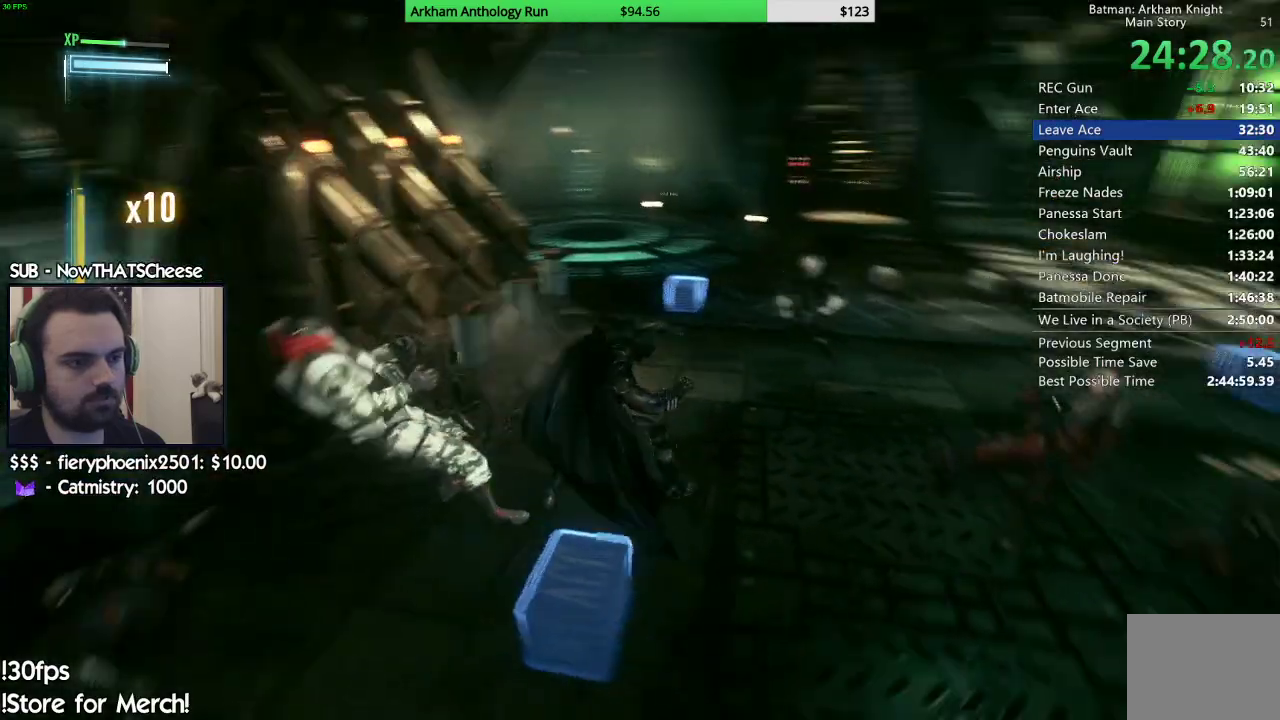
{"buttons": [], "left_stick": "center", "right_stick": "down-right", "events": [[83, "X", "down"], [167, "X", "up"], [200, "right_stick", "center"], [417, "right_stick", "down-right"], [483, "left_stick", "center"]]}
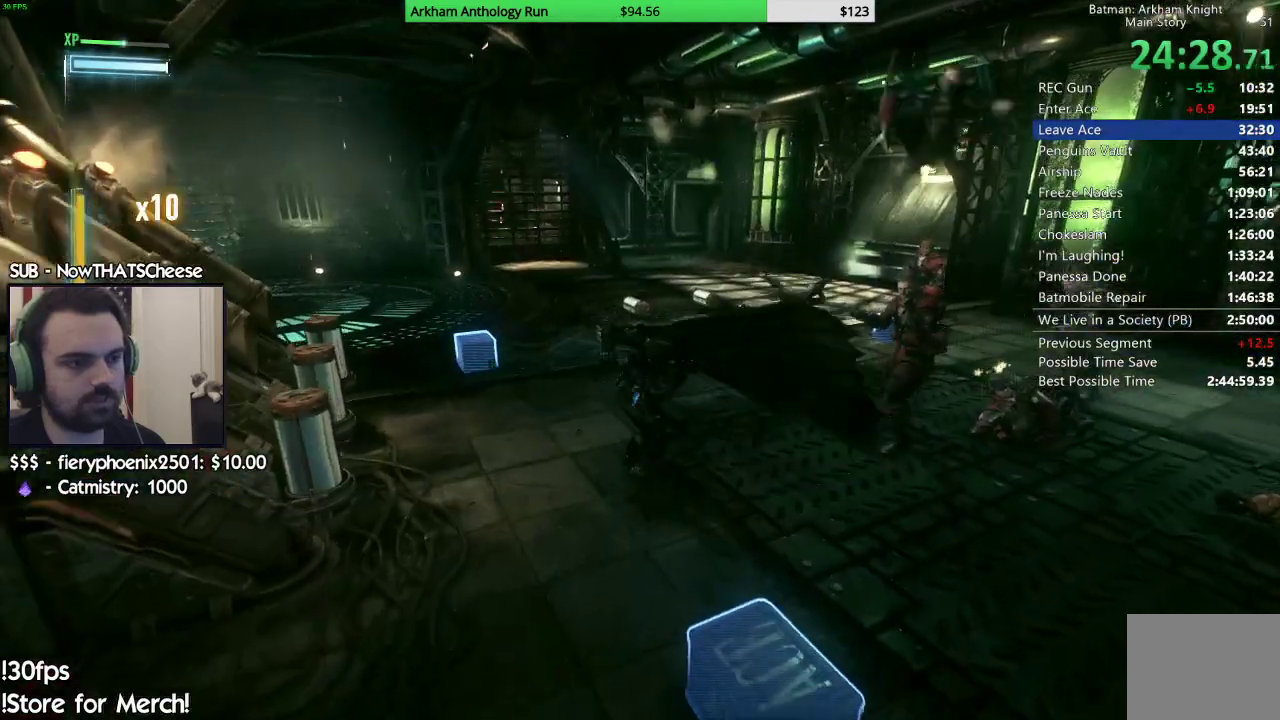
{"buttons": [], "left_stick": "up-right", "right_stick": "center", "events": [[67, "left_stick", "up-right"], [233, "right_stick", "center"], [367, "X", "down"], [467, "X", "up"]]}
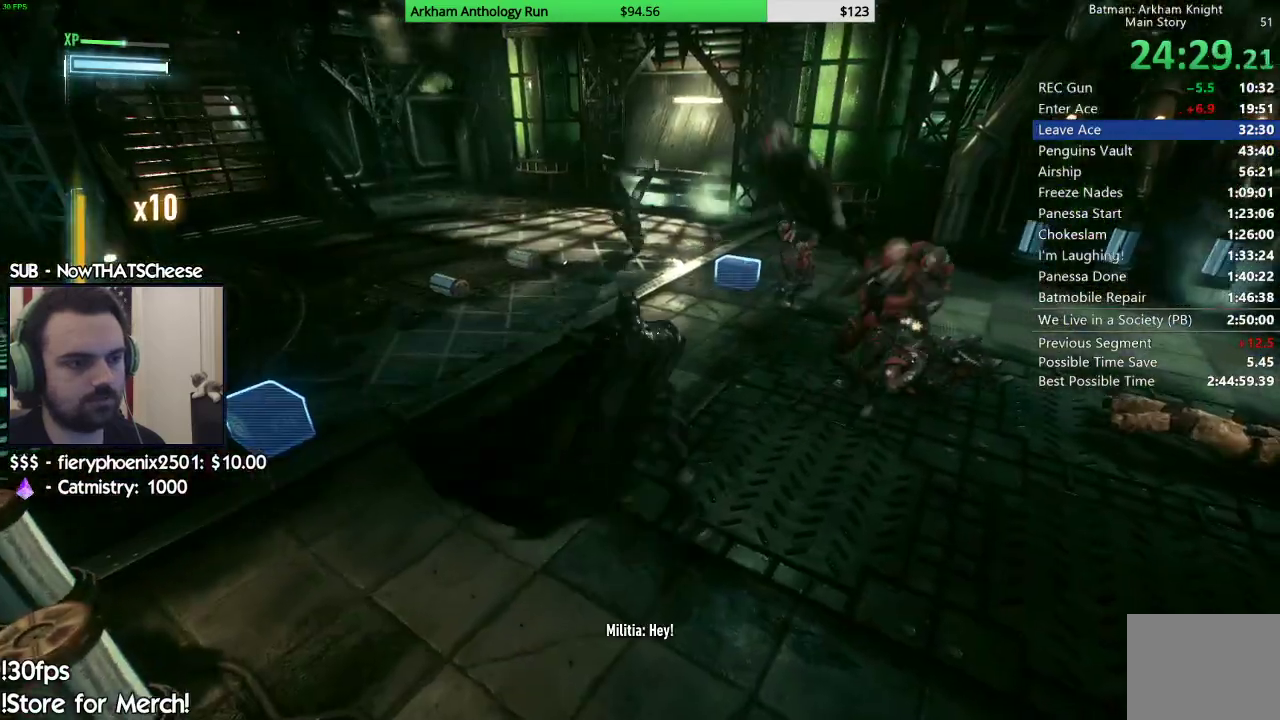
{"buttons": [], "left_stick": "up", "right_stick": "center", "events": [[33, "X", "down"], [133, "X", "up"], [350, "left_stick", "up"], [350, "right_stick", "down-left"], [483, "right_stick", "center"]]}
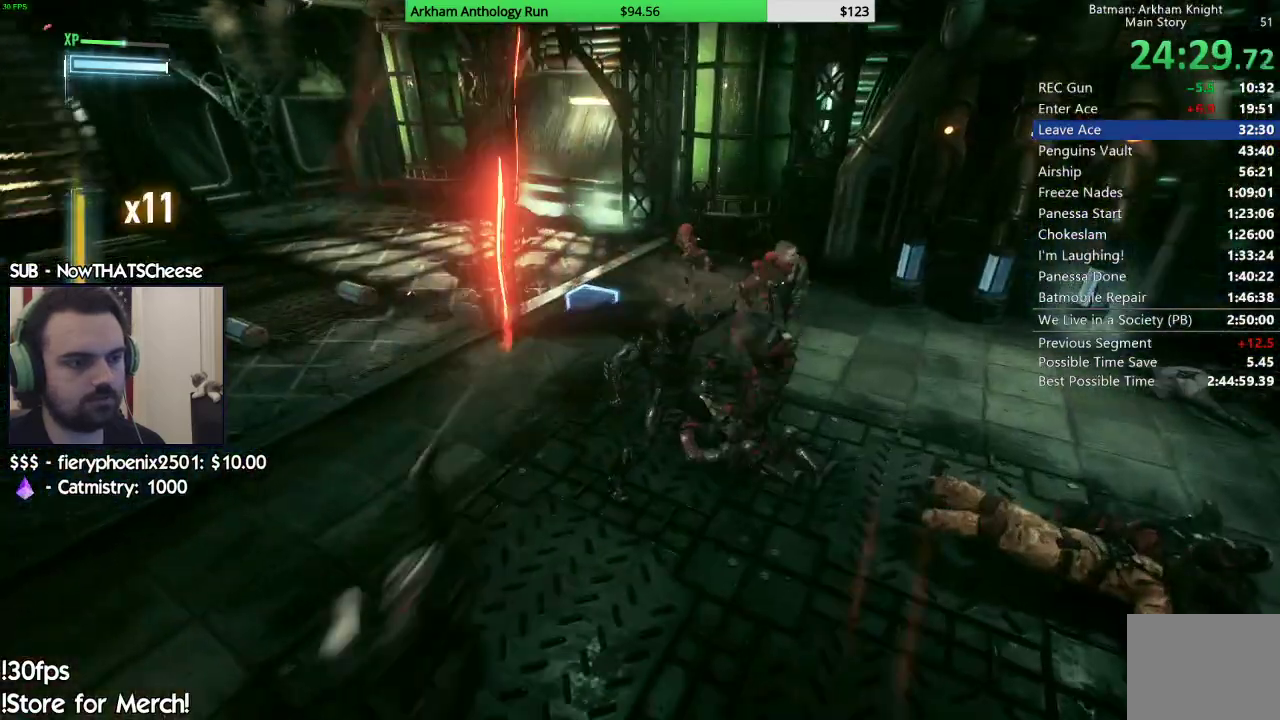
{"buttons": [], "left_stick": "left", "right_stick": "down-left", "events": [[17, "X", "down"], [100, "X", "up"], [167, "X", "down"], [267, "X", "up"], [350, "right_stick", "down-left"], [450, "left_stick", "center"], [500, "left_stick", "left"]]}
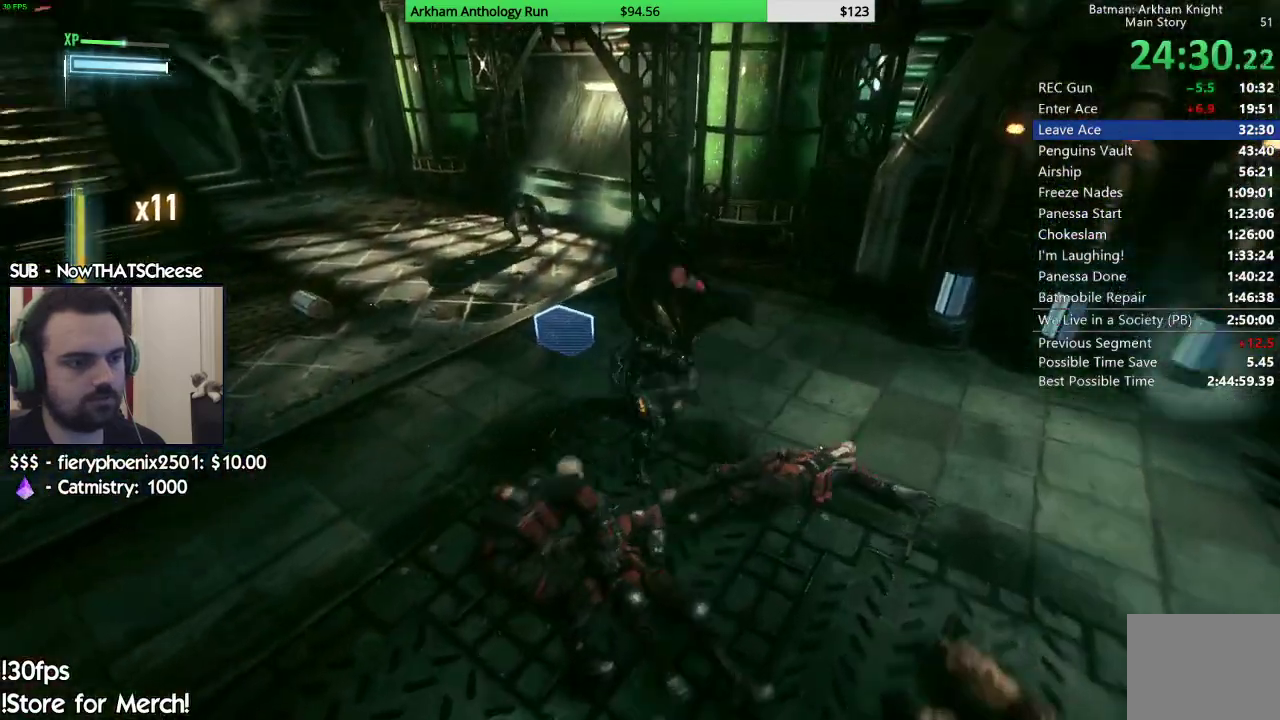
{"buttons": [], "left_stick": "center", "right_stick": "center", "events": [[33, "right_stick", "center"], [83, "left_stick", "up-left"], [117, "X", "down"], [183, "X", "up"], [267, "X", "down"], [350, "X", "up"], [483, "left_stick", "center"]]}
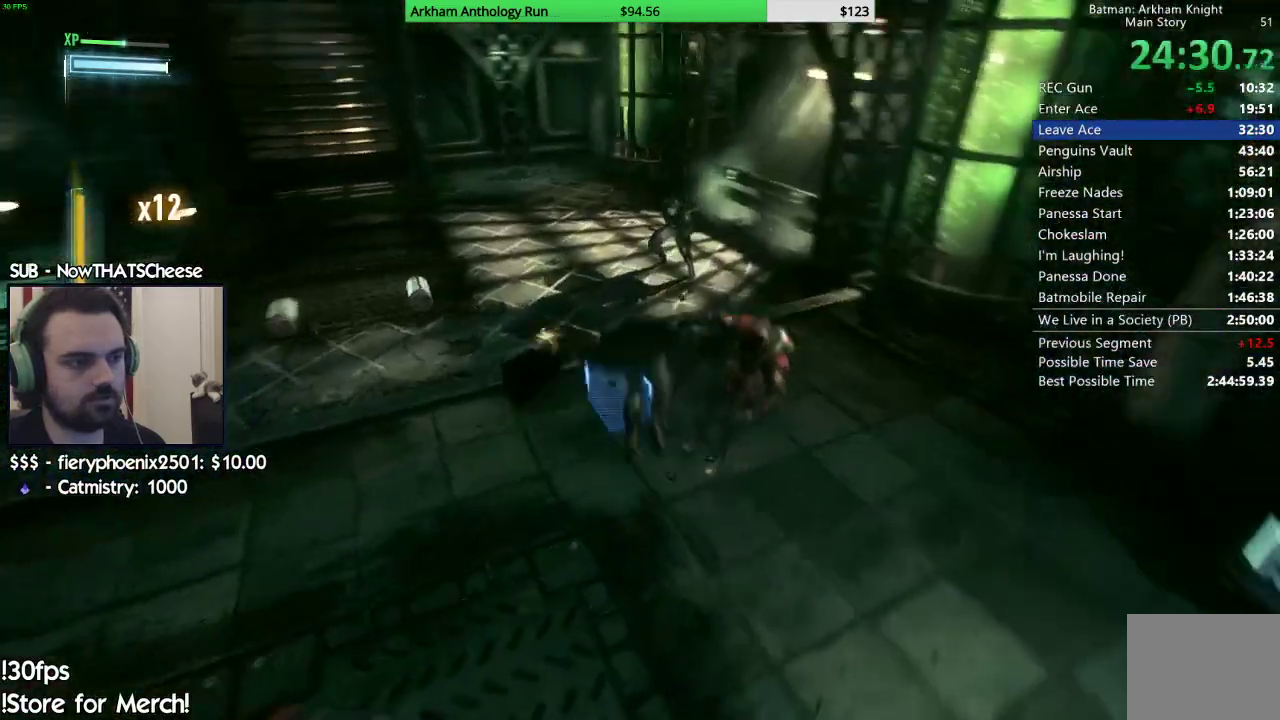
{"buttons": [], "left_stick": "left", "right_stick": "left", "events": [[17, "right_stick", "left"], [67, "left_stick", "down-left"], [400, "left_stick", "left"]]}
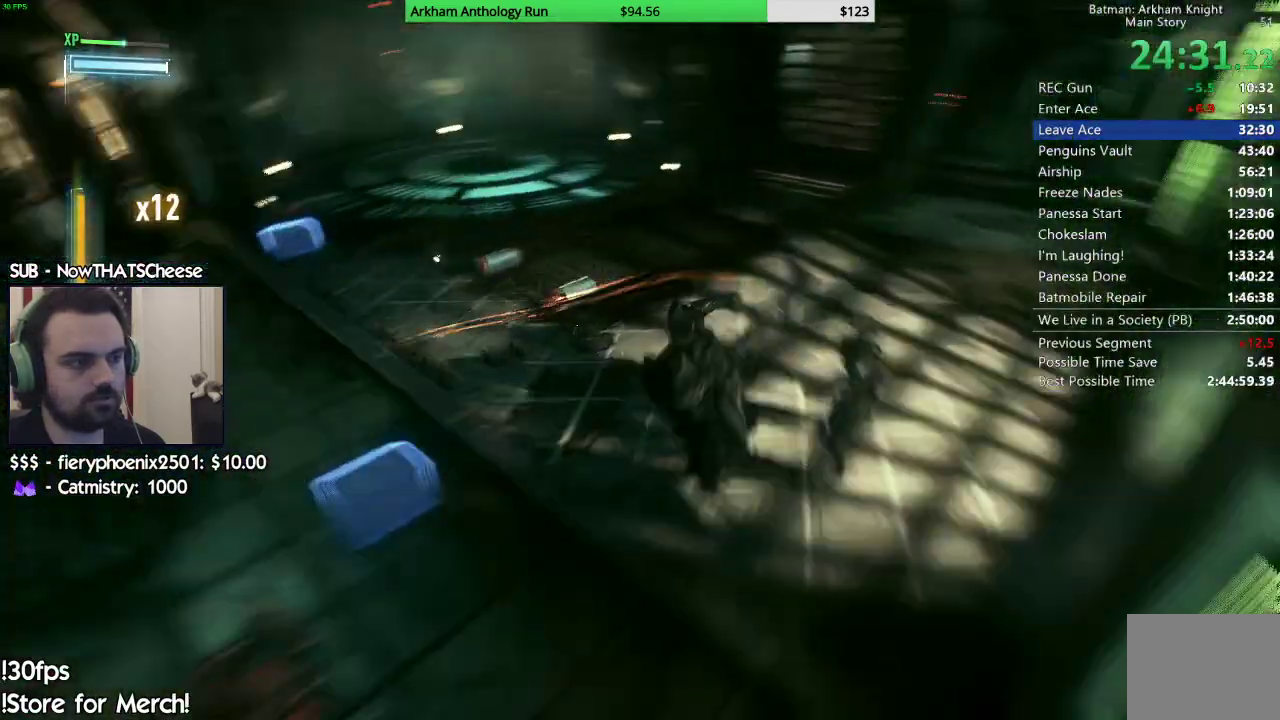
{"buttons": [], "left_stick": "up-left", "right_stick": "left", "events": [[67, "right_stick", "center"], [183, "X", "down"], [217, "left_stick", "up-left"], [233, "X", "up"], [300, "X", "down"], [383, "X", "up"], [500, "right_stick", "left"]]}
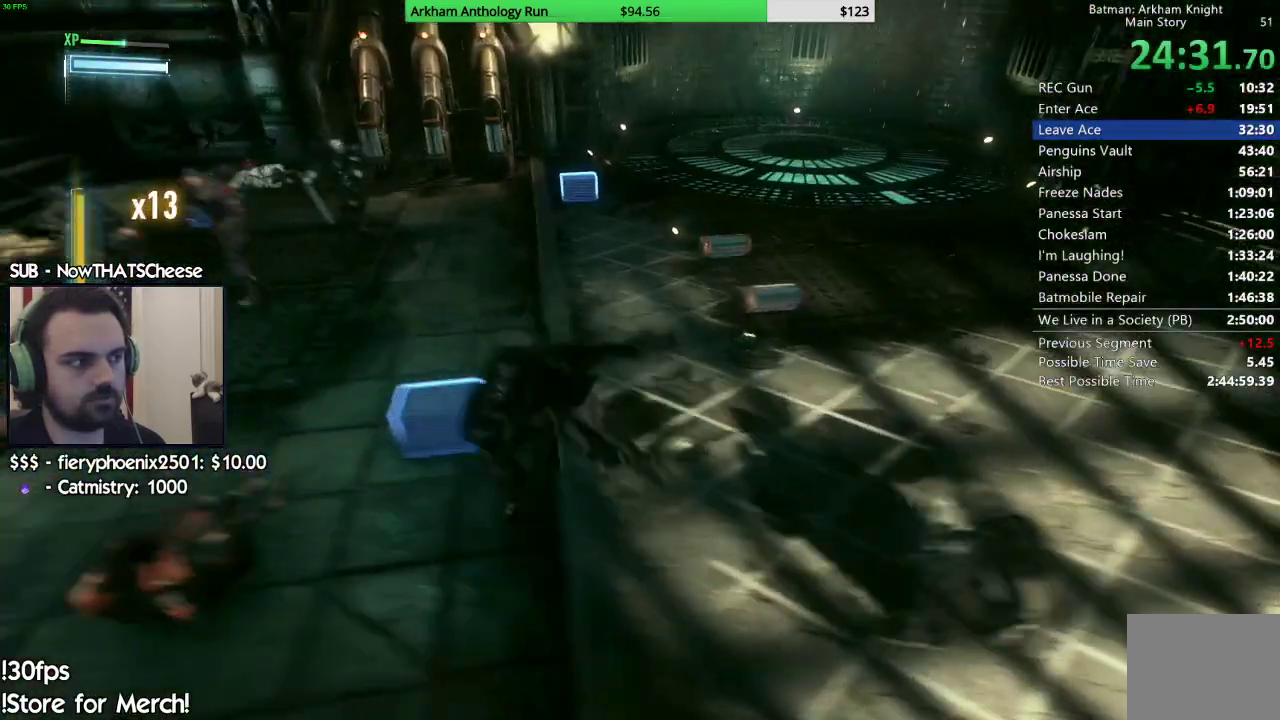
{"buttons": ["X"], "left_stick": "right", "right_stick": "center", "events": [[133, "left_stick", "center"], [250, "right_stick", "center"], [300, "left_stick", "up"], [433, "X", "down"], [450, "left_stick", "right"]]}
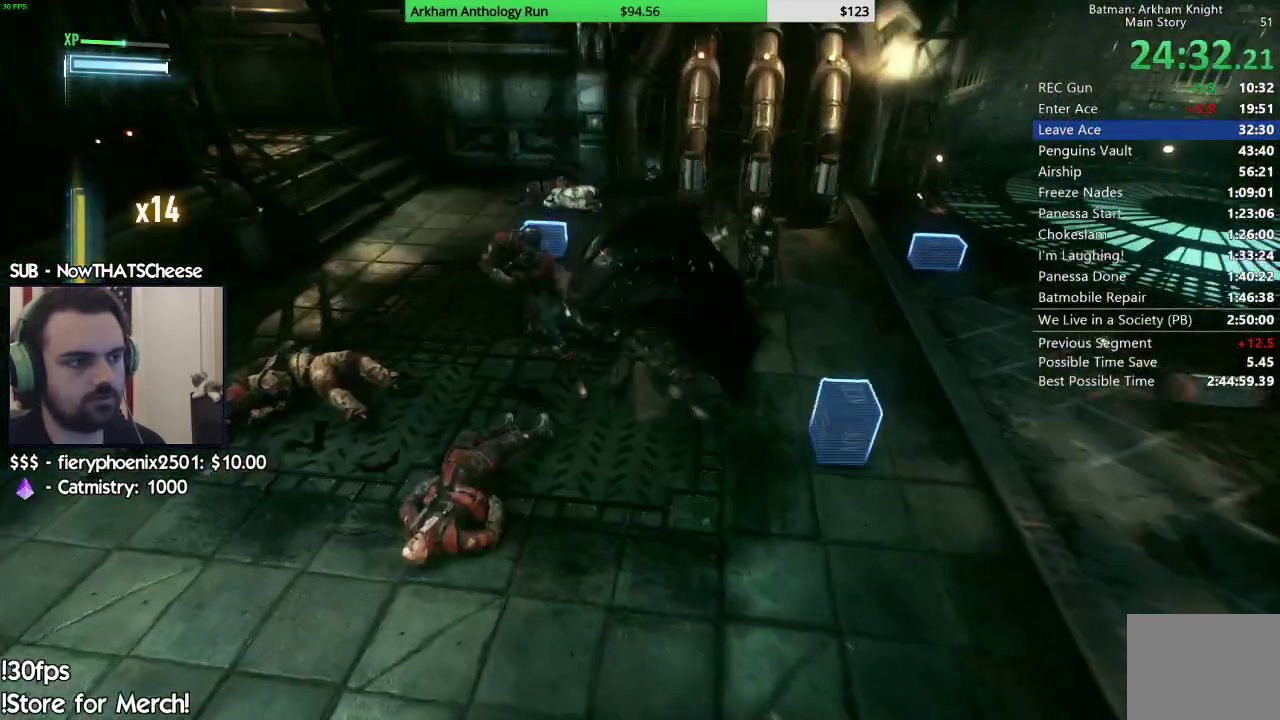
{"buttons": [], "left_stick": "center", "right_stick": "left", "events": [[33, "X", "up"], [83, "X", "down"], [167, "X", "up"], [233, "left_stick", "up-right"], [317, "right_stick", "left"], [500, "left_stick", "center"]]}
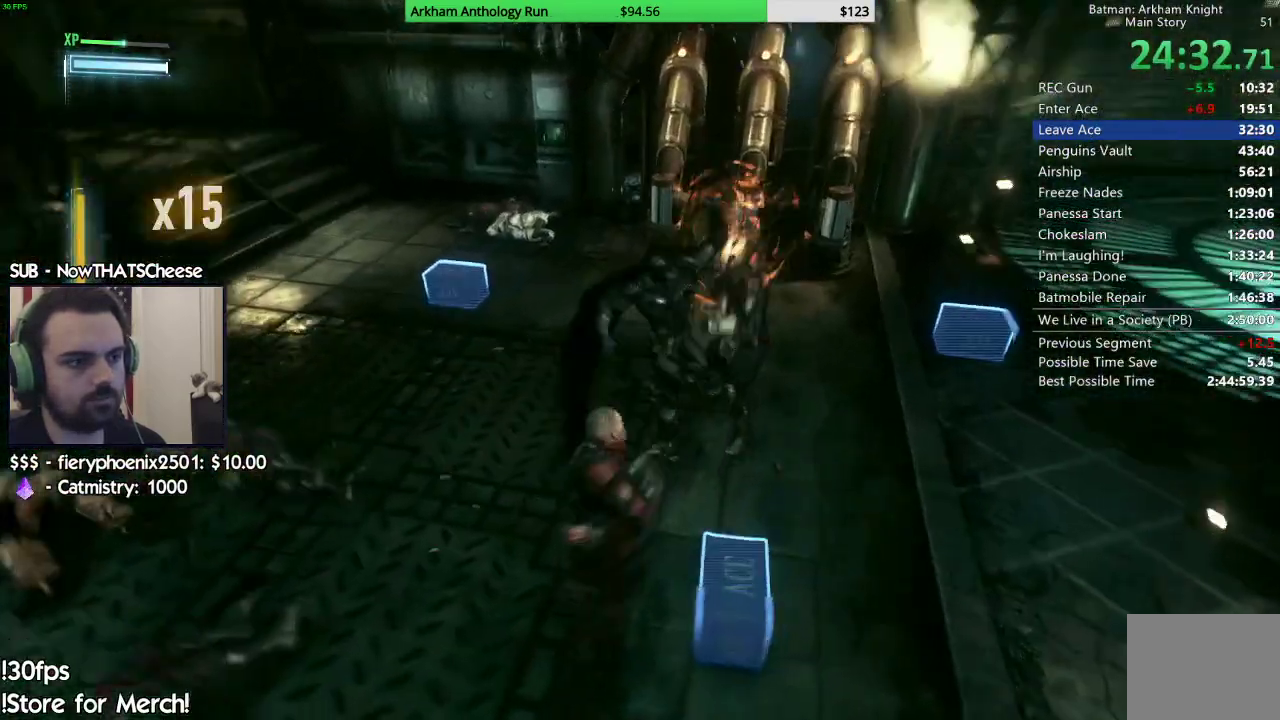
{"buttons": [], "left_stick": "down-left", "right_stick": "center", "events": [[17, "left_stick", "down-left"], [67, "right_stick", "center"], [167, "X", "down"], [250, "X", "up"], [317, "X", "down"], [400, "X", "up"]]}
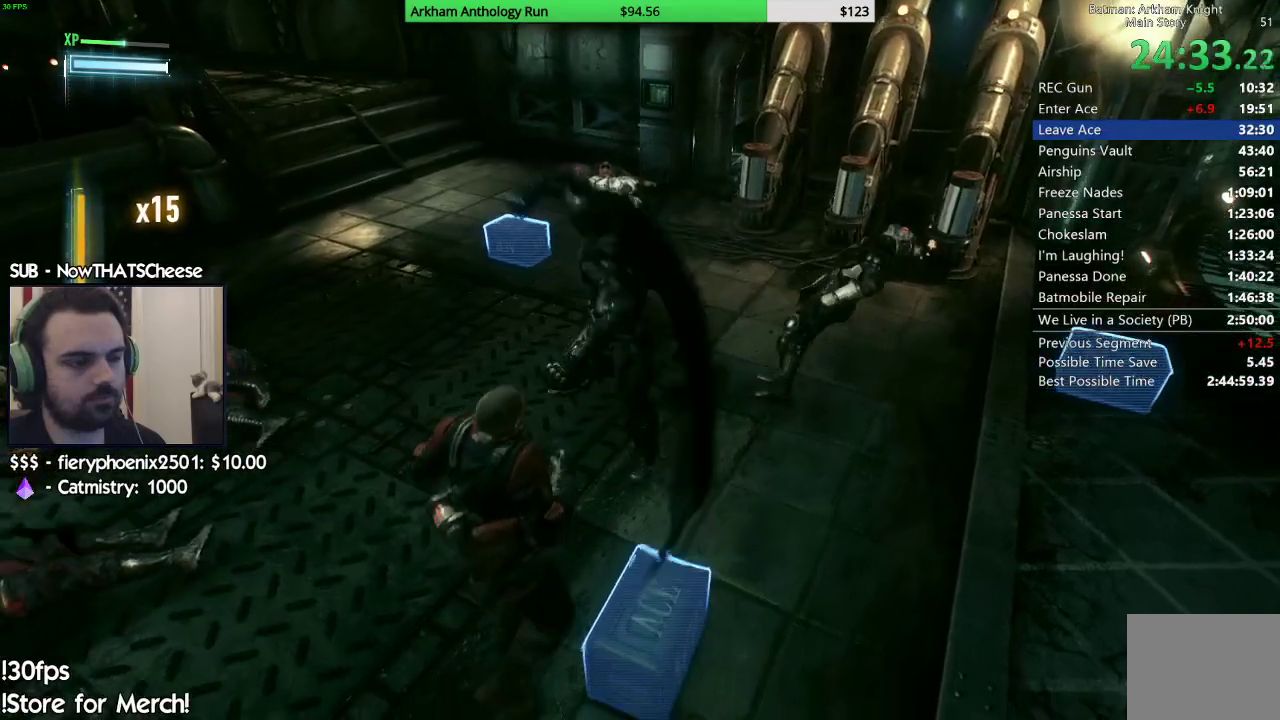
{"buttons": ["X"], "left_stick": "up-right", "right_stick": "center", "events": [[100, "left_stick", "up-right"], [317, "X", "down"], [417, "X", "up"], [483, "X", "down"]]}
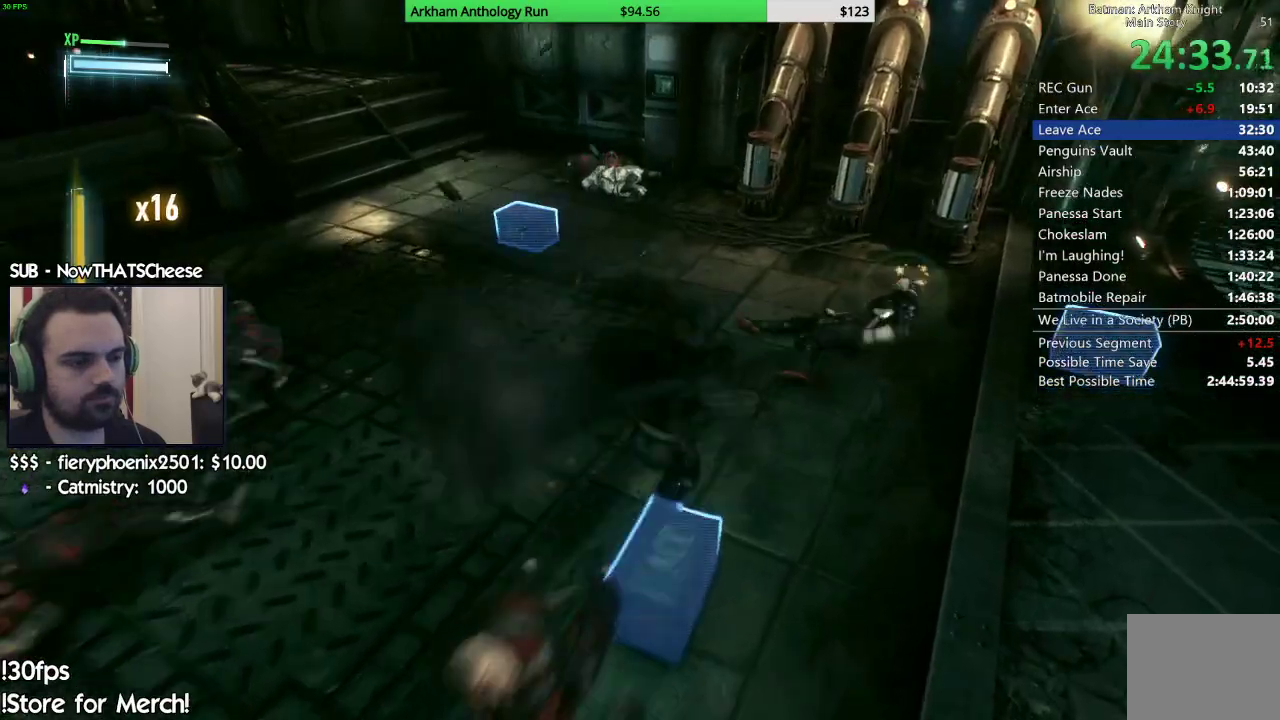
{"buttons": [], "left_stick": "left", "right_stick": "center", "events": [[50, "X", "up"], [100, "right_stick", "left"], [233, "left_stick", "left"], [433, "right_stick", "center"]]}
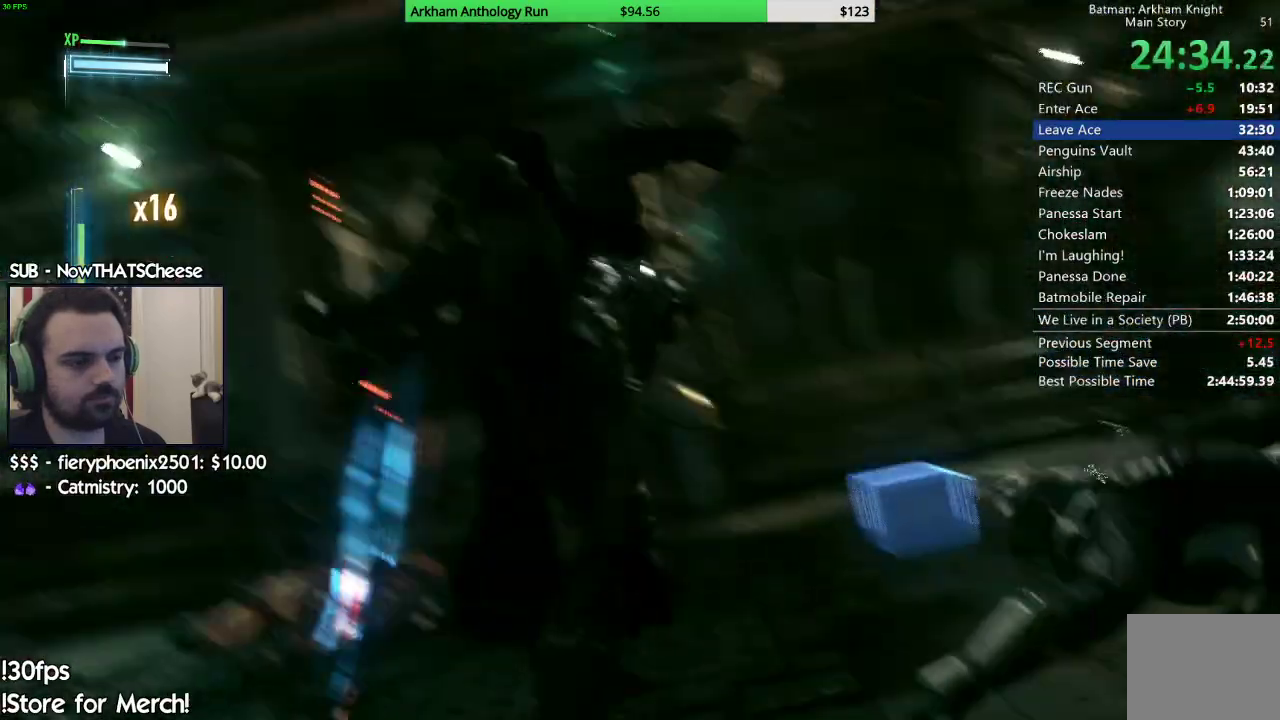
{"buttons": [], "left_stick": "center", "right_stick": "center", "events": [[250, "left_stick", "center"], [300, "A", "down"], [400, "A", "up"]]}
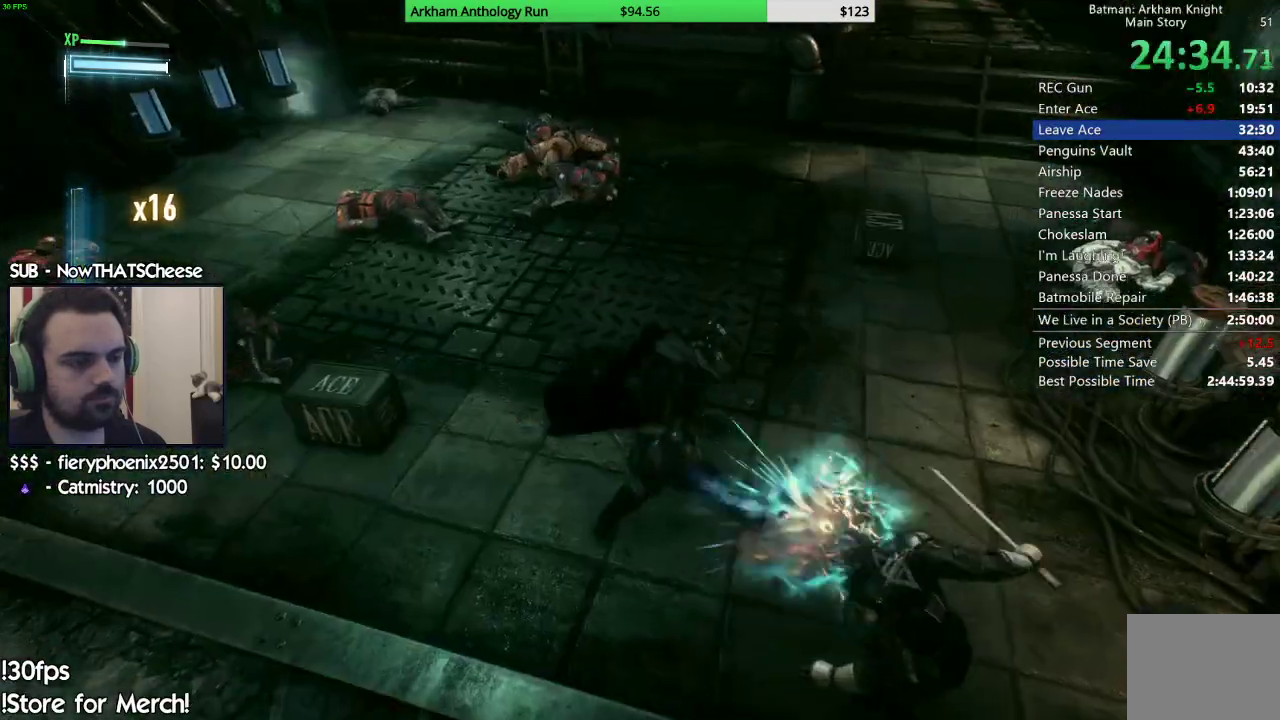
{"buttons": [], "left_stick": "up", "right_stick": "up-left", "events": [[183, "right_stick", "right"], [267, "right_stick", "up-left"], [367, "left_stick", "up-left"], [433, "left_stick", "up"]]}
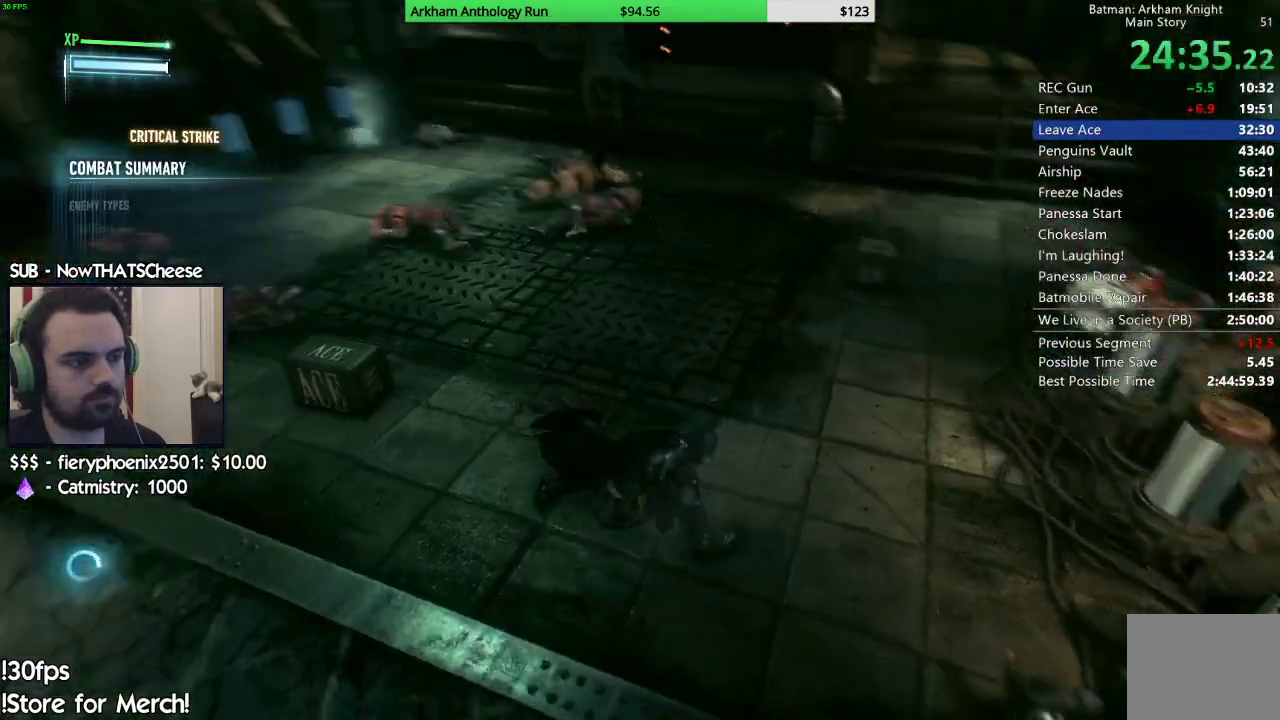
{"buttons": ["R2"], "left_stick": "up", "right_stick": "down", "events": [[150, "right_stick", "center"], [283, "R2", "down"], [433, "right_stick", "down"]]}
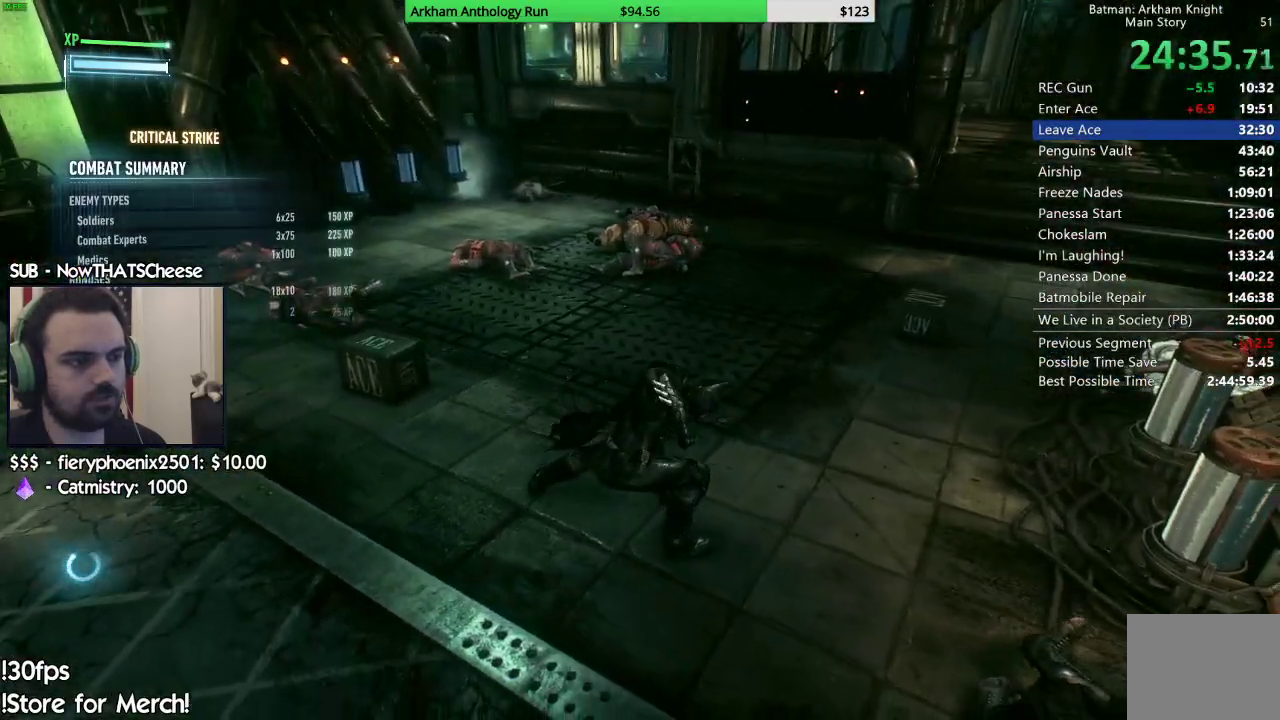
{"buttons": ["R2"], "left_stick": "up", "right_stick": "down-left", "events": [[133, "right_stick", "center"], [400, "right_stick", "down-left"]]}